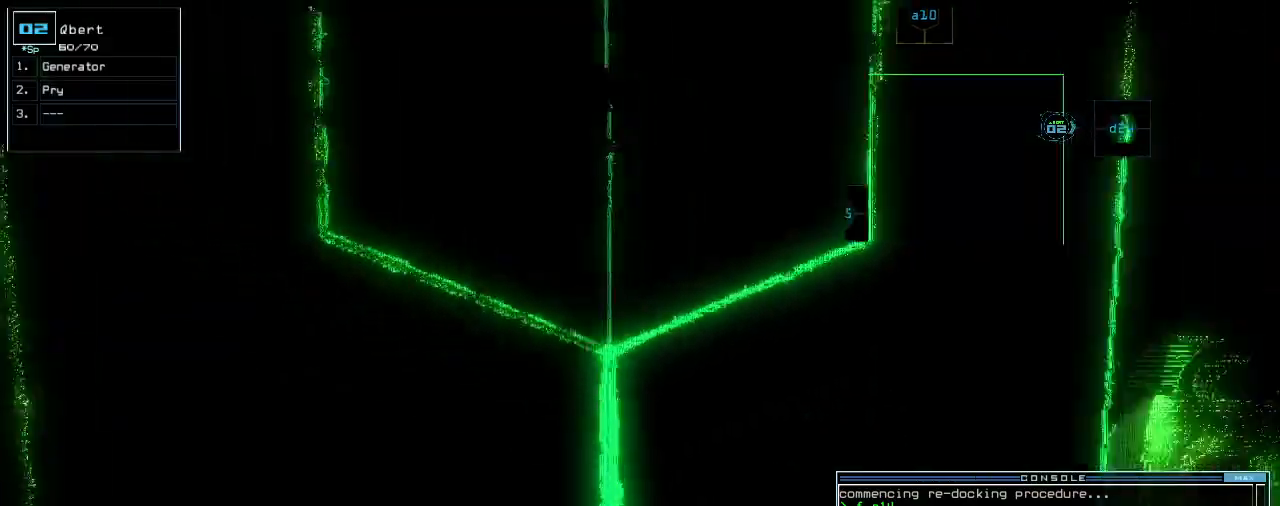
Gameplay with keyboard; each line is a JSON object with the keys held at the frame after it. "events" lists presses ("down") and releases ("up") of ".", "0", "1", "2", "3", "4", "5", "6", "7", "8", "9", "a", "b", "backspace", "c", "caps_lock", "comma", "ctrl_l", "ctrl_r", "d", "down", "e", "equals", "escape", "f", "f8", "g", "h", "i", "j", "k", "l", "left", "m", "minus", "n", "o", "p", "q", "quote", "r", "return", "right", "s", "semicolon", "shift_l", "shift_r", "space", "t", "tab", "tilde", "u", "up", "v", "w", "x", "y" and "z" between this image and that frame as [ms after this image, input, new state], when the widget could be followed in between. No other keys are recorded. Mouse input is not recorded. Not read: other_keys.
{"keys": ["down"], "events": [[20, "right", "up"], [80, "ctrl_l", "down"], [180, "ctrl_l", "up"], [380, "right", "down"], [440, "right", "up"]]}
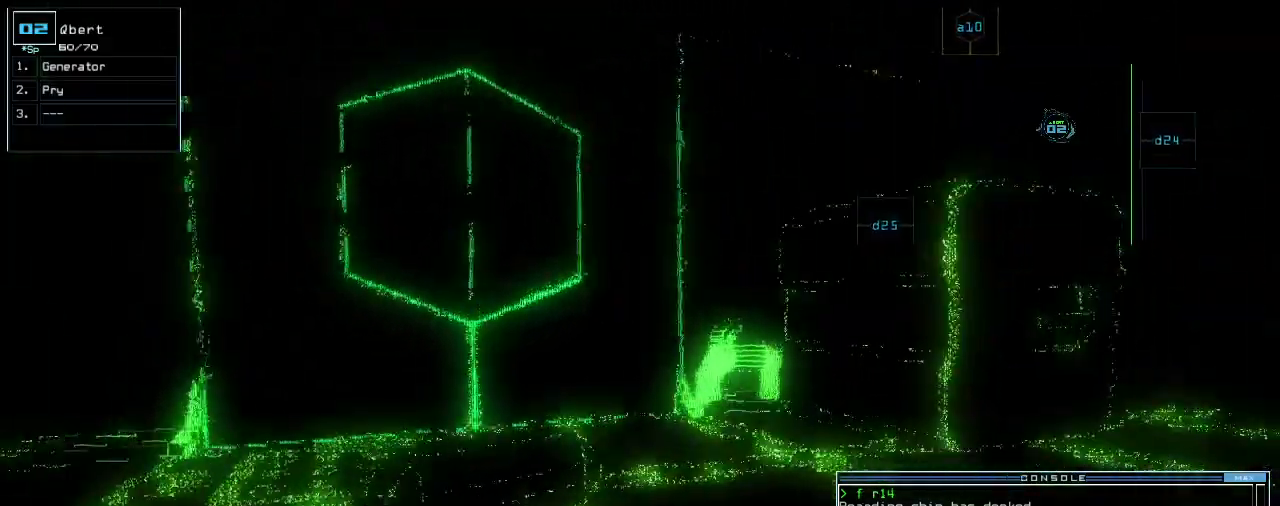
{"keys": ["backspace", "down"], "events": [[340, "a", "down"], [420, "r", "down"], [500, "a", "up"], [500, "backspace", "down"], [500, "r", "up"]]}
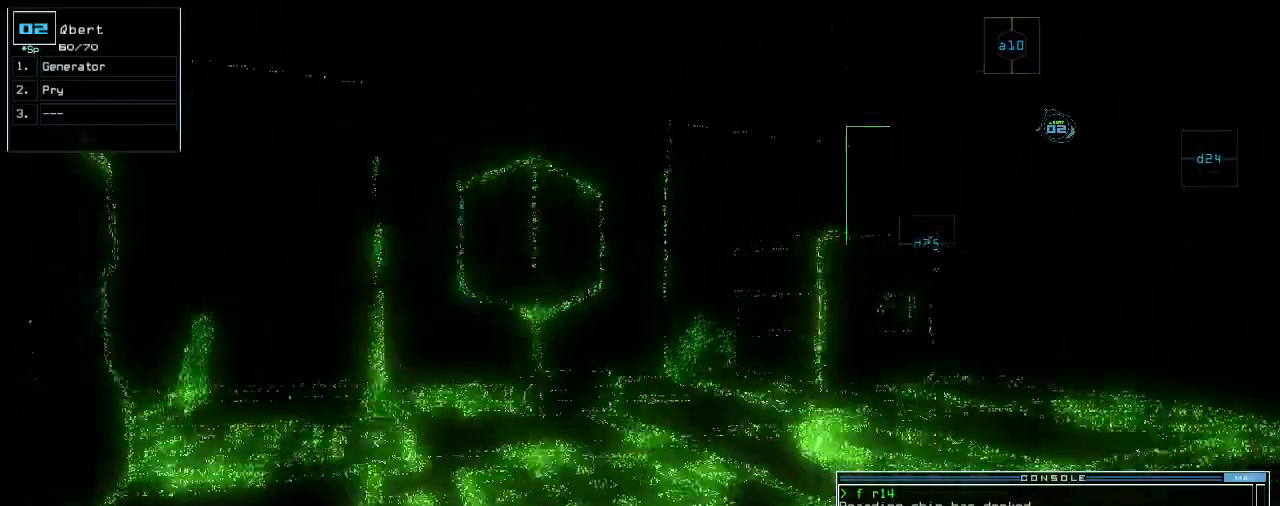
{"keys": ["down", "right"], "events": [[60, "backspace", "up"], [80, "return", "down"], [160, "return", "up"], [480, "right", "down"]]}
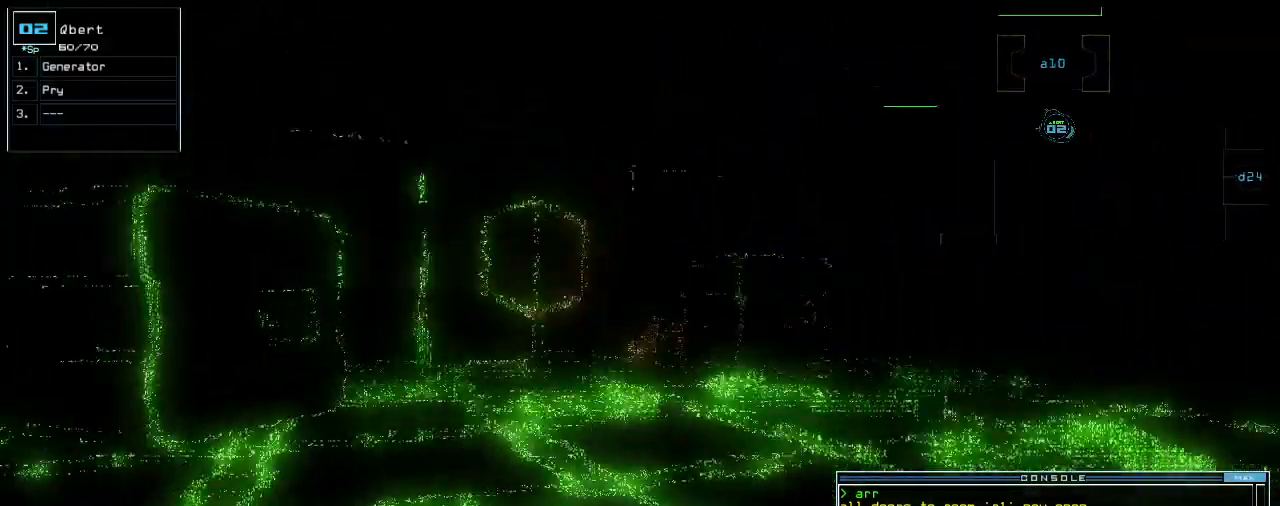
{"keys": ["down"], "events": [[420, "right", "up"]]}
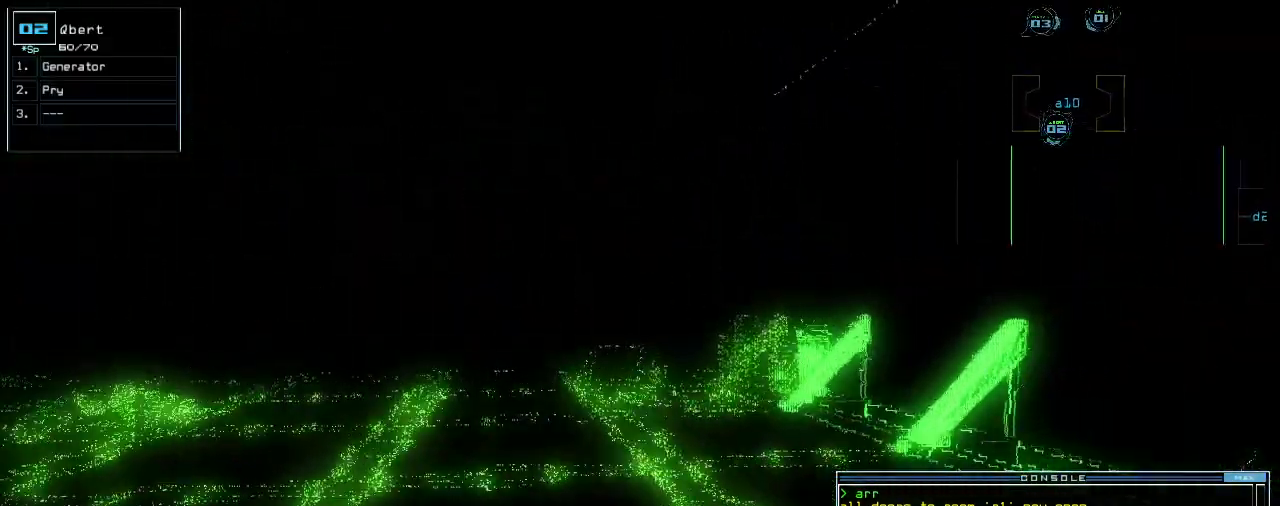
{"keys": ["down"], "events": []}
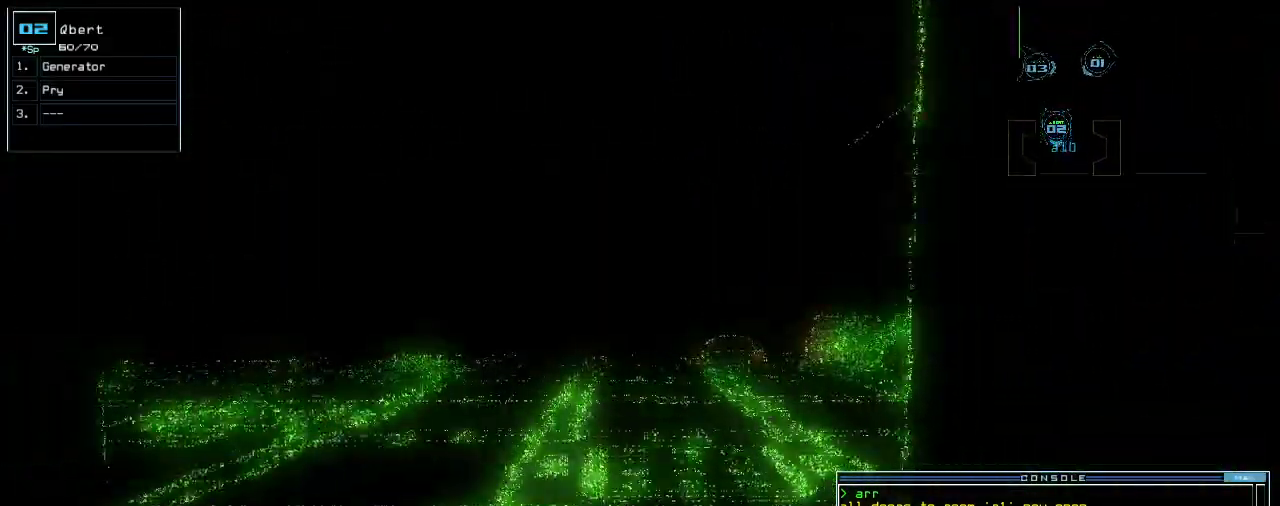
{"keys": ["down", "return"]}
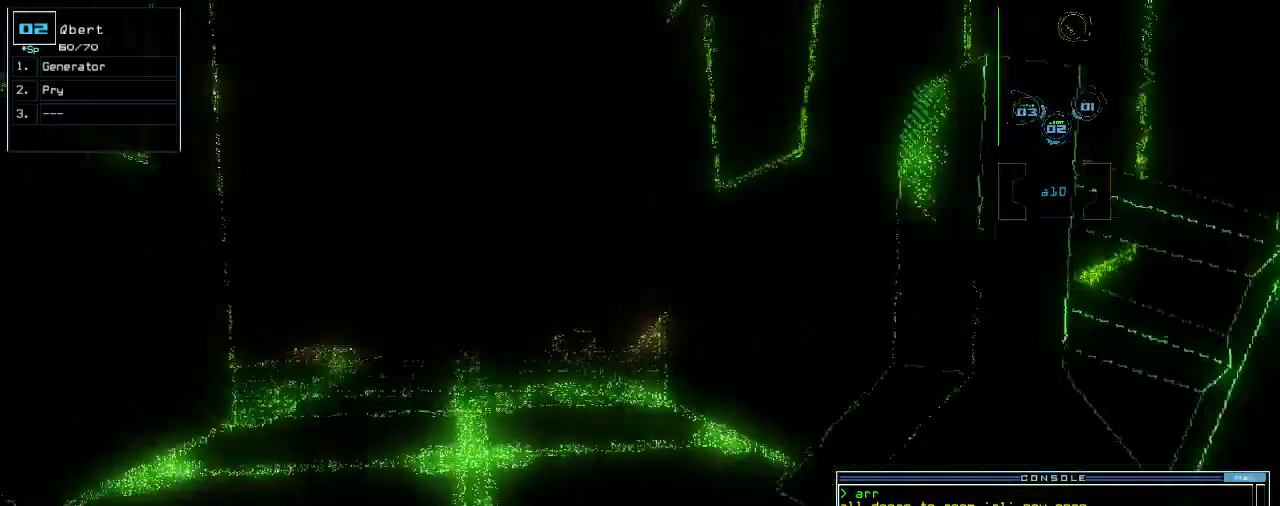
{"keys": [], "events": [[80, "down", "up"], [80, "return", "up"], [100, "space", "down"], [200, "space", "up"]]}
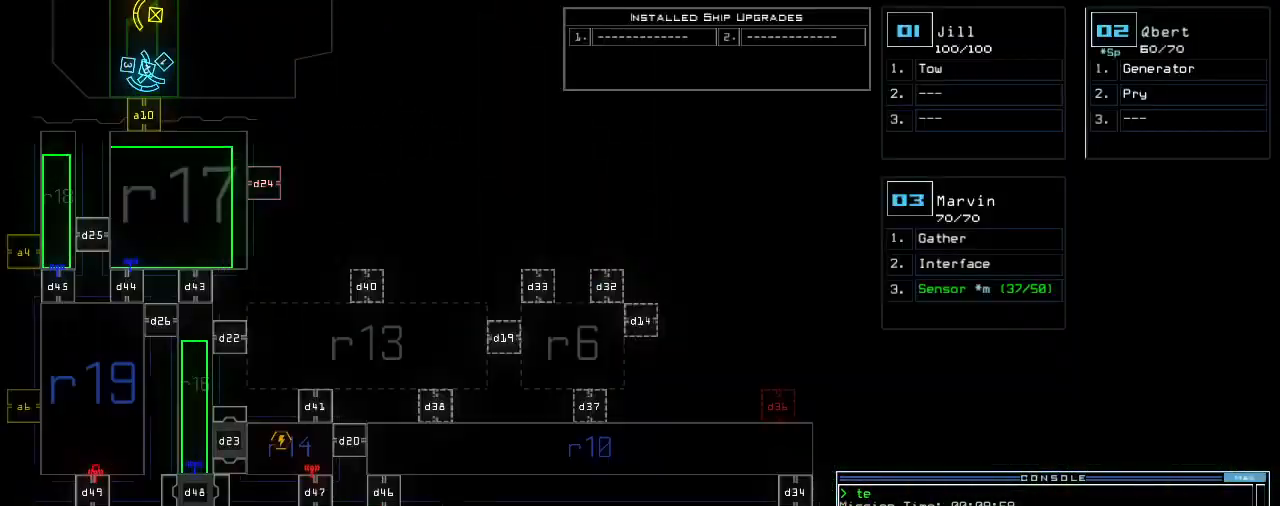
{"keys": [], "events": []}
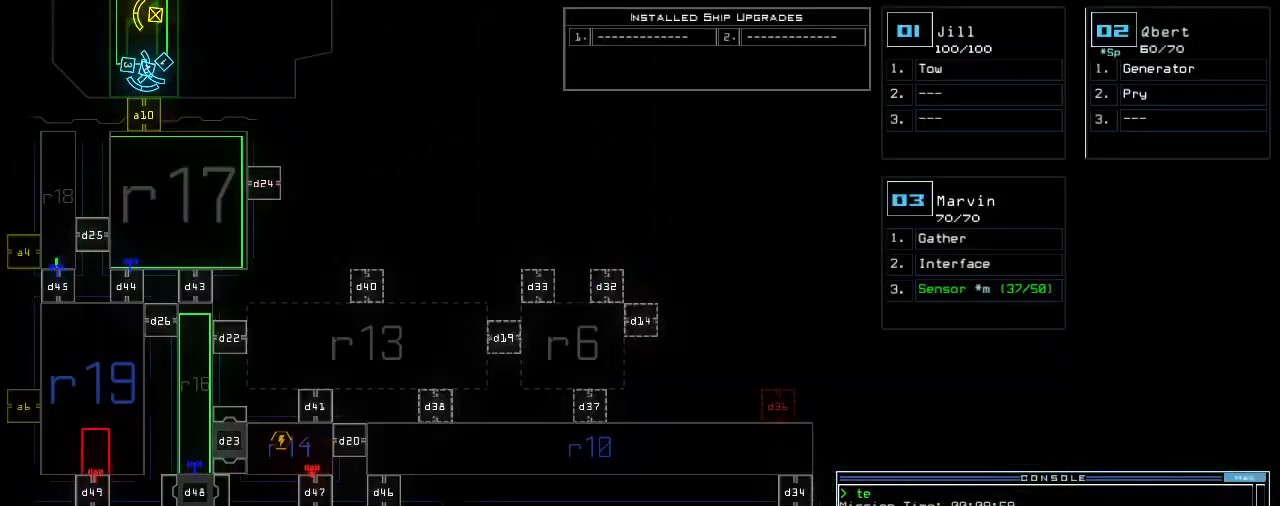
{"keys": [], "events": []}
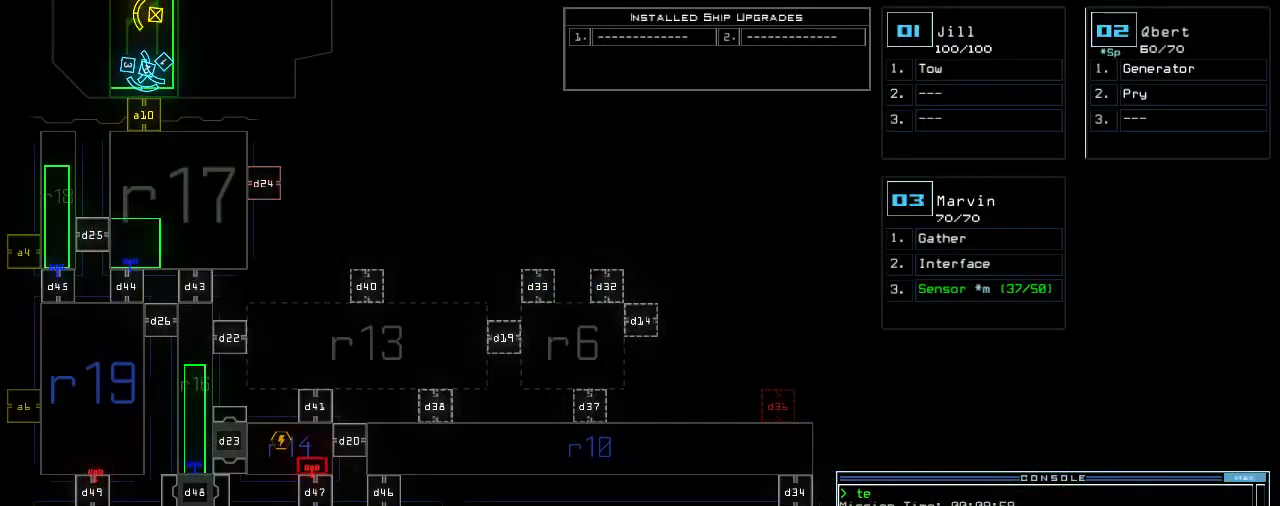
{"keys": ["down"], "events": [[240, "right", "down"], [340, "right", "up"], [460, "down", "down"]]}